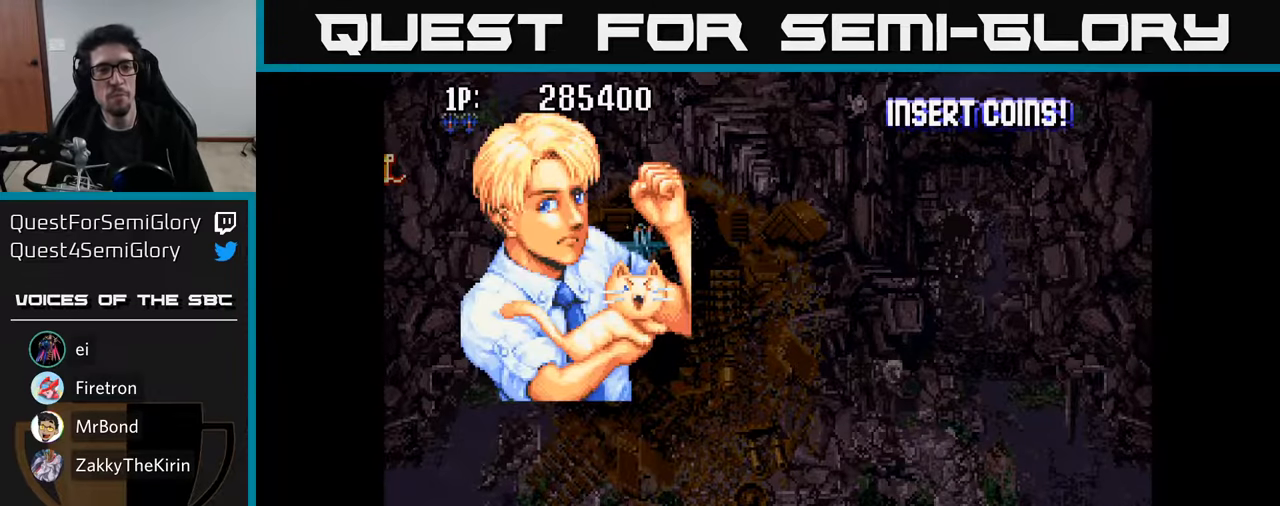
Gameplay with a controller (Xbox layout); each line is a JSON object with the inputs held at the frame after it. "events" lists button and stick changes between this image and that frame as [ms after this image, input, new state], when the widget could be followed in between.
{"buttons": [], "left_stick": "center", "right_stick": "center", "events": []}
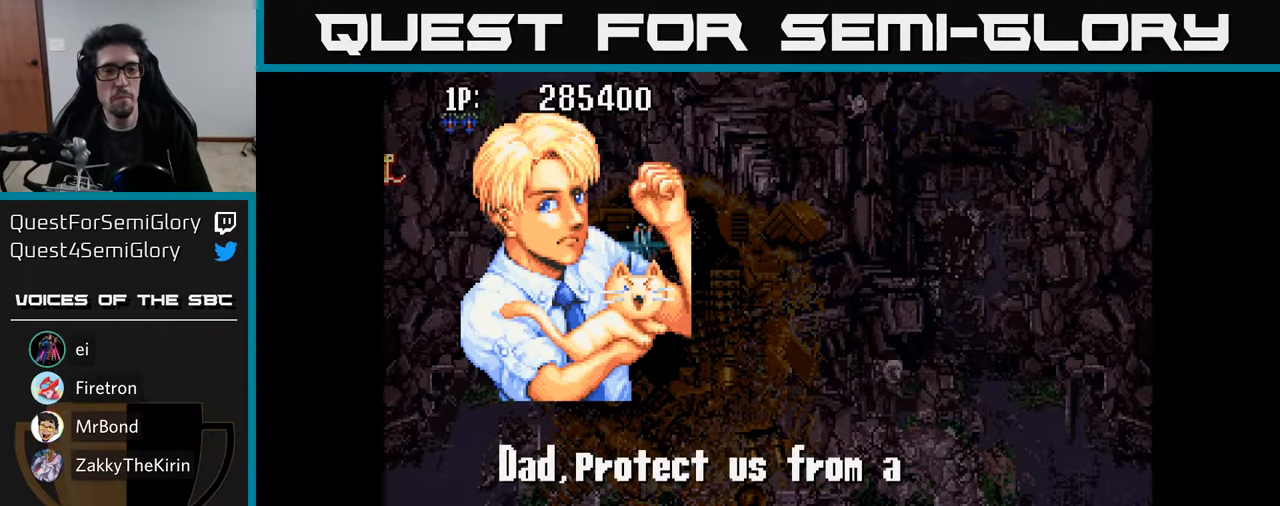
{"buttons": [], "left_stick": "center", "right_stick": "center", "events": []}
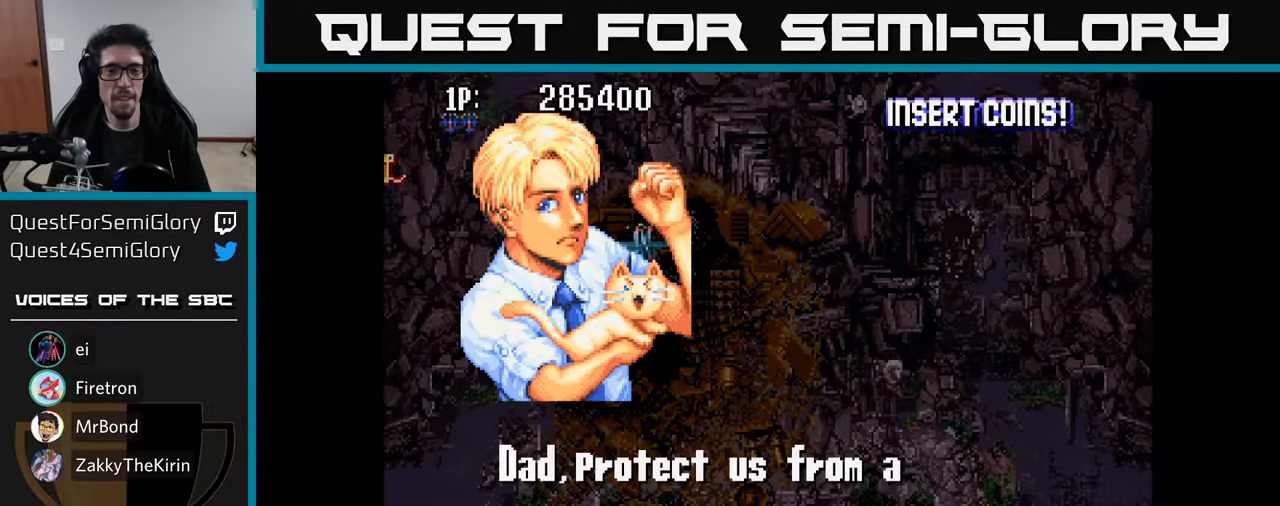
{"buttons": [], "left_stick": "center", "right_stick": "center", "events": []}
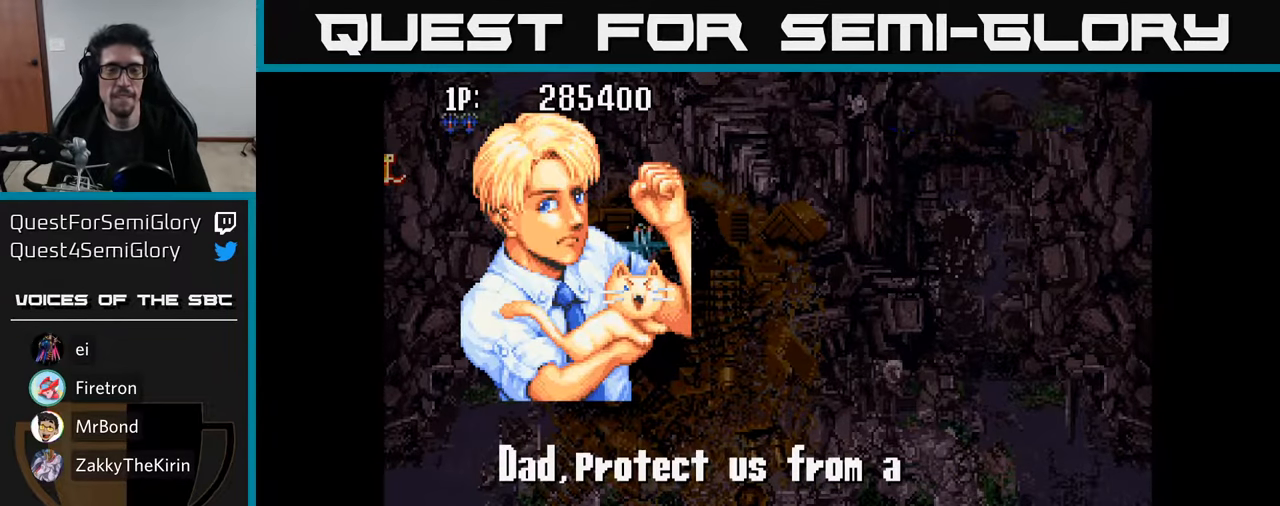
{"buttons": [], "left_stick": "center", "right_stick": "center", "events": []}
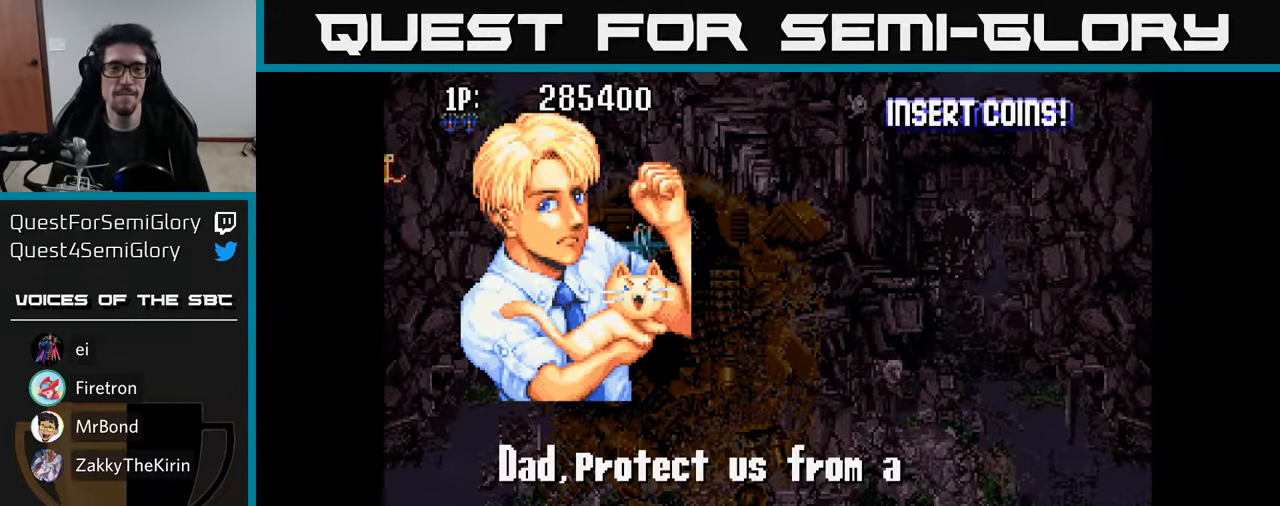
{"buttons": [], "left_stick": "center", "right_stick": "center", "events": []}
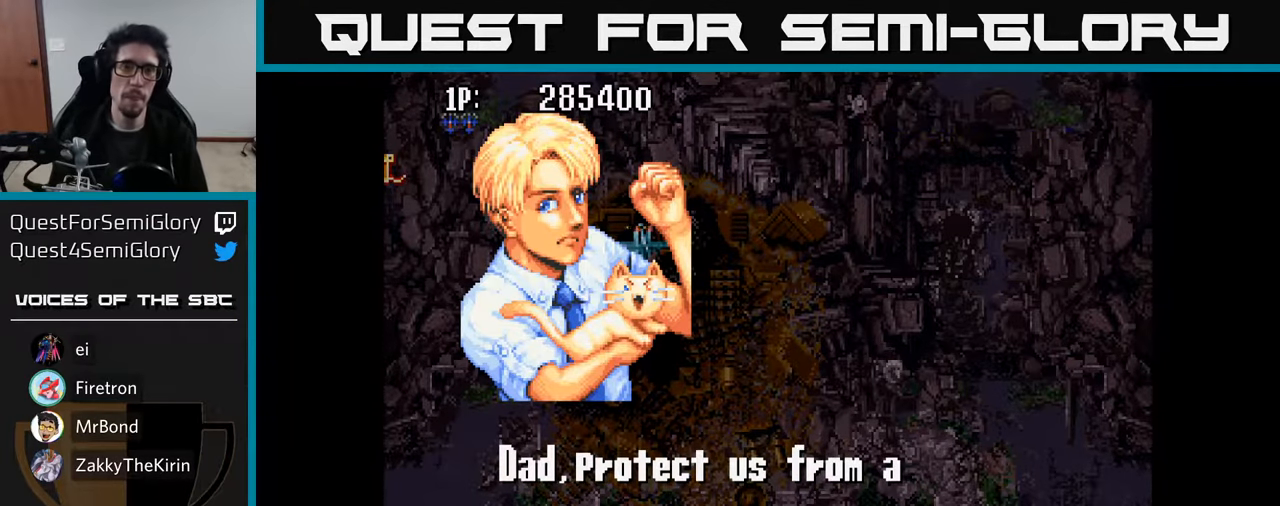
{"buttons": [], "left_stick": "center", "right_stick": "center", "events": [[400, "A", "down"], [500, "A", "up"]]}
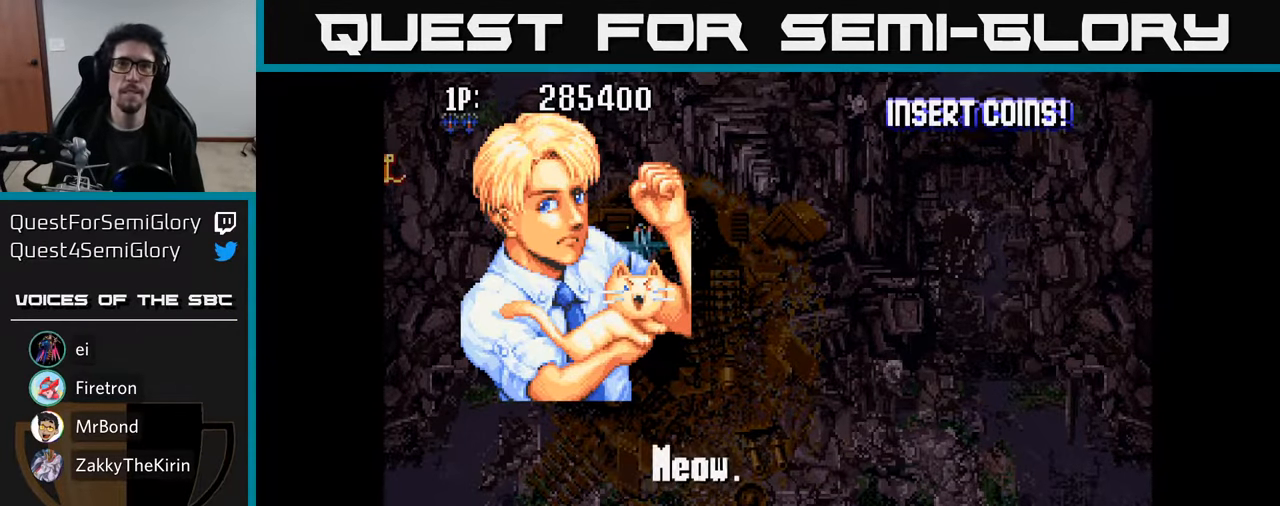
{"buttons": [], "left_stick": "center", "right_stick": "center", "events": []}
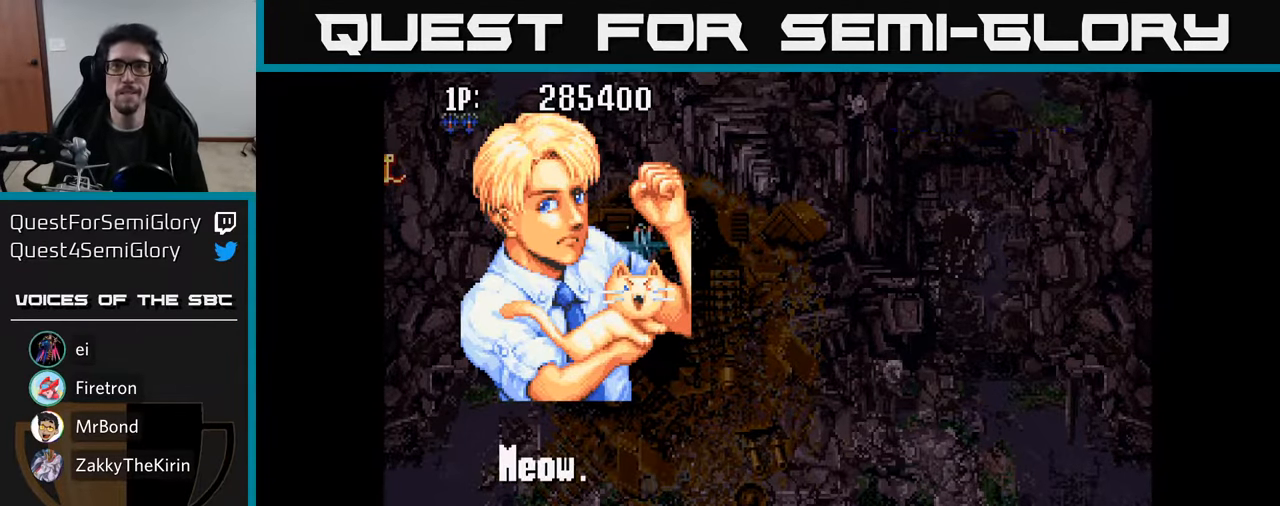
{"buttons": [], "left_stick": "center", "right_stick": "center", "events": []}
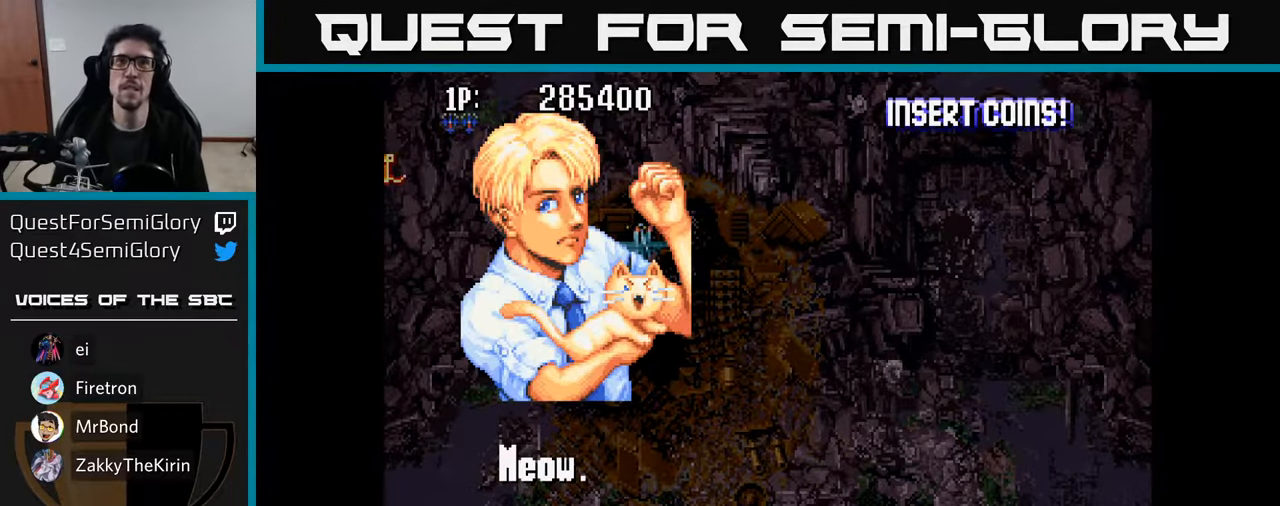
{"buttons": [], "left_stick": "center", "right_stick": "center", "events": []}
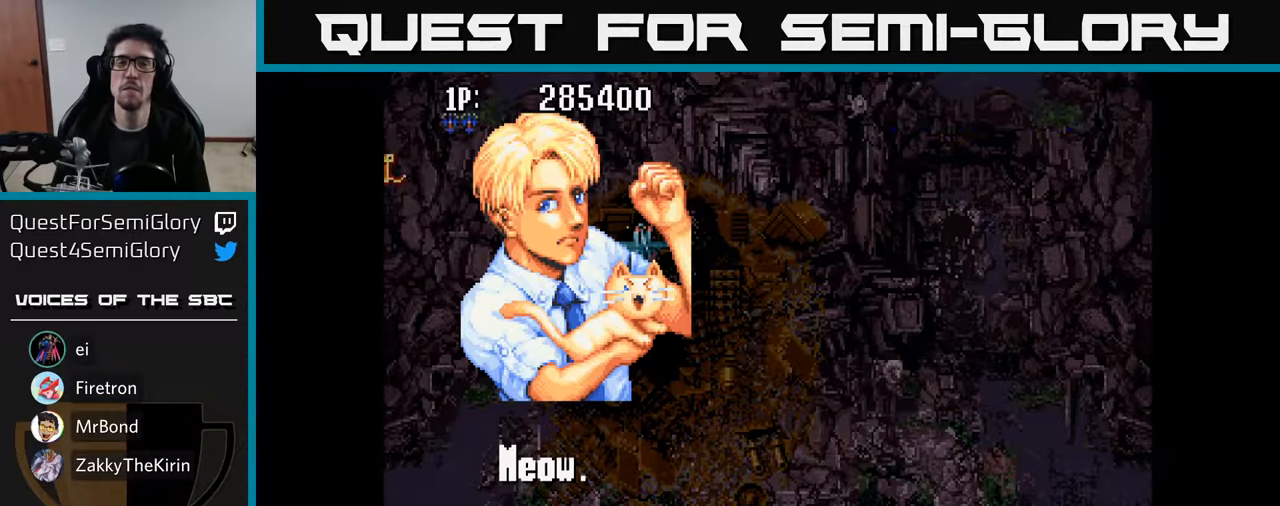
{"buttons": [], "left_stick": "center", "right_stick": "center", "events": []}
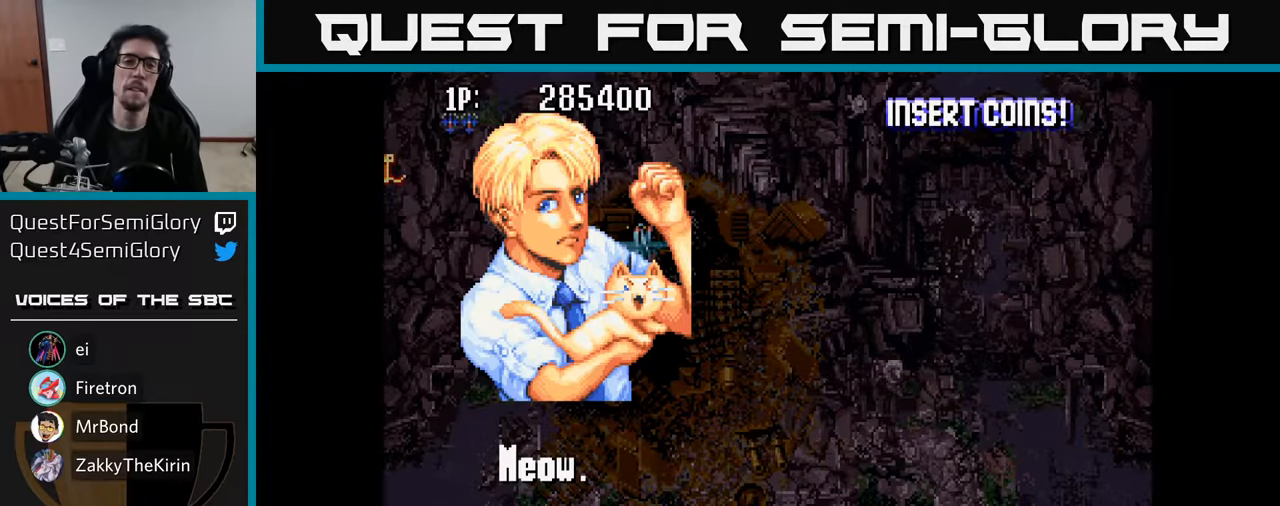
{"buttons": [], "left_stick": "center", "right_stick": "center", "events": [[234, "A", "down"], [317, "A", "up"]]}
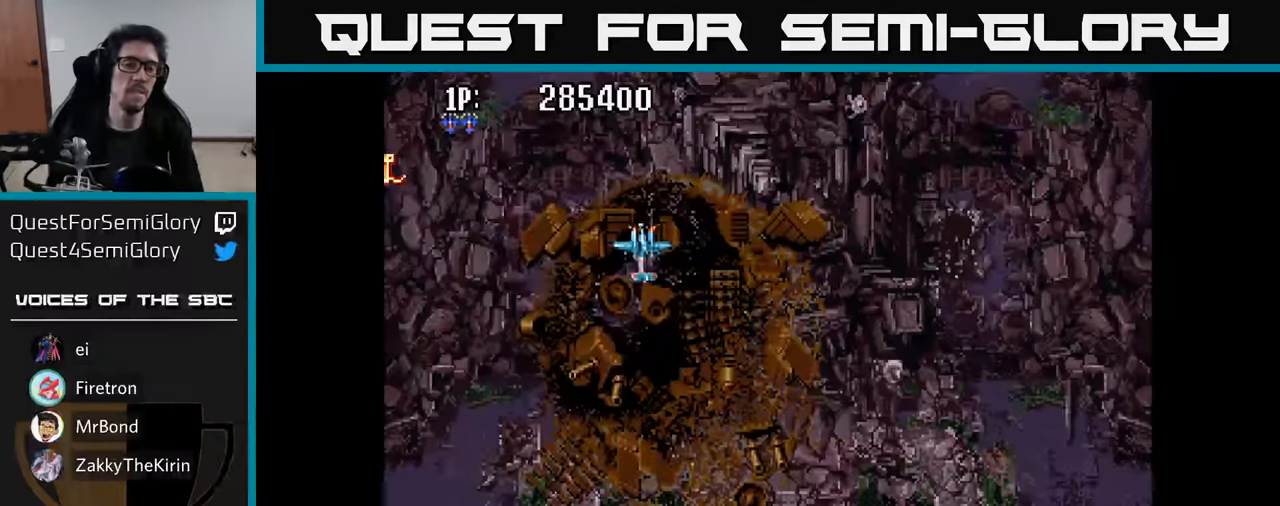
{"buttons": [], "left_stick": "center", "right_stick": "center", "events": []}
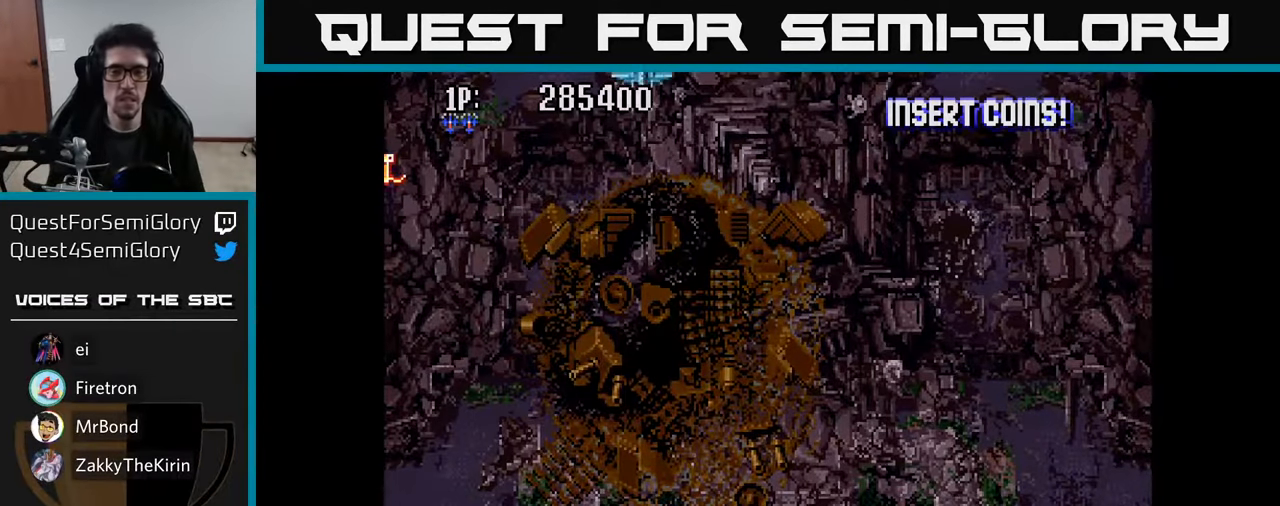
{"buttons": ["DPAD_RIGHT"], "left_stick": "center", "right_stick": "center", "events": [[400, "DPAD_RIGHT", "down"]]}
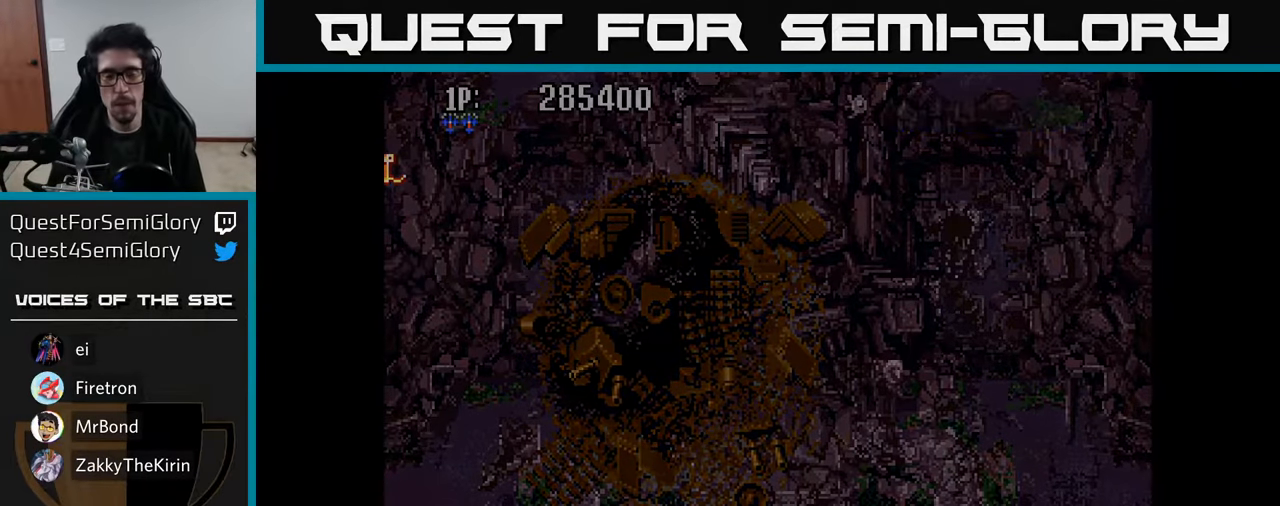
{"buttons": [], "left_stick": "center", "right_stick": "center", "events": [[417, "DPAD_RIGHT", "up"]]}
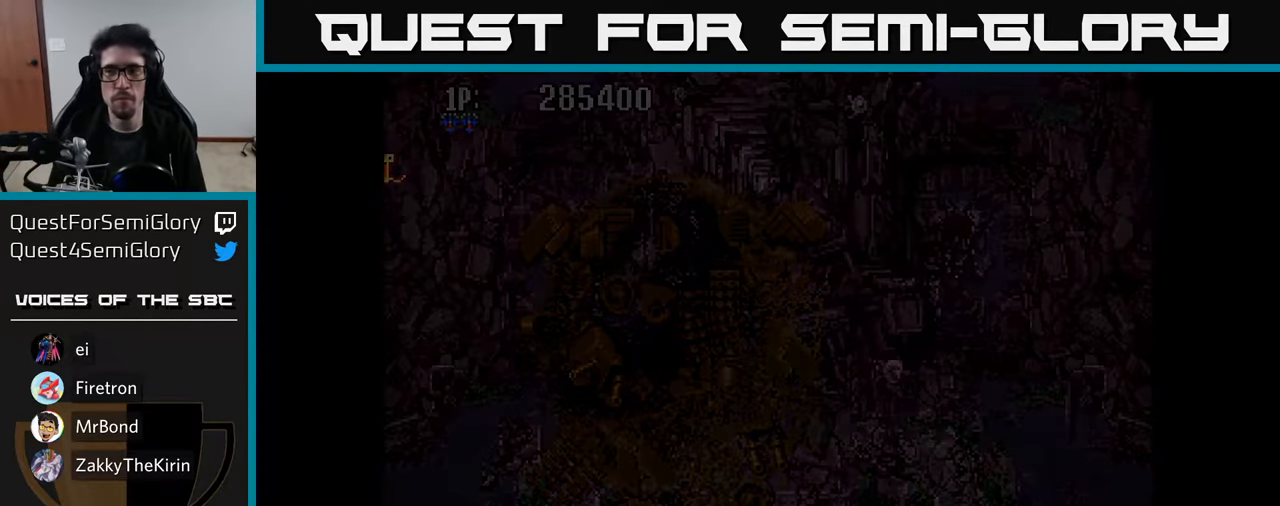
{"buttons": ["DPAD_RIGHT"], "left_stick": "center", "right_stick": "center", "events": [[50, "A", "down"], [167, "A", "up"], [300, "A", "down"], [384, "A", "up"], [400, "DPAD_RIGHT", "down"]]}
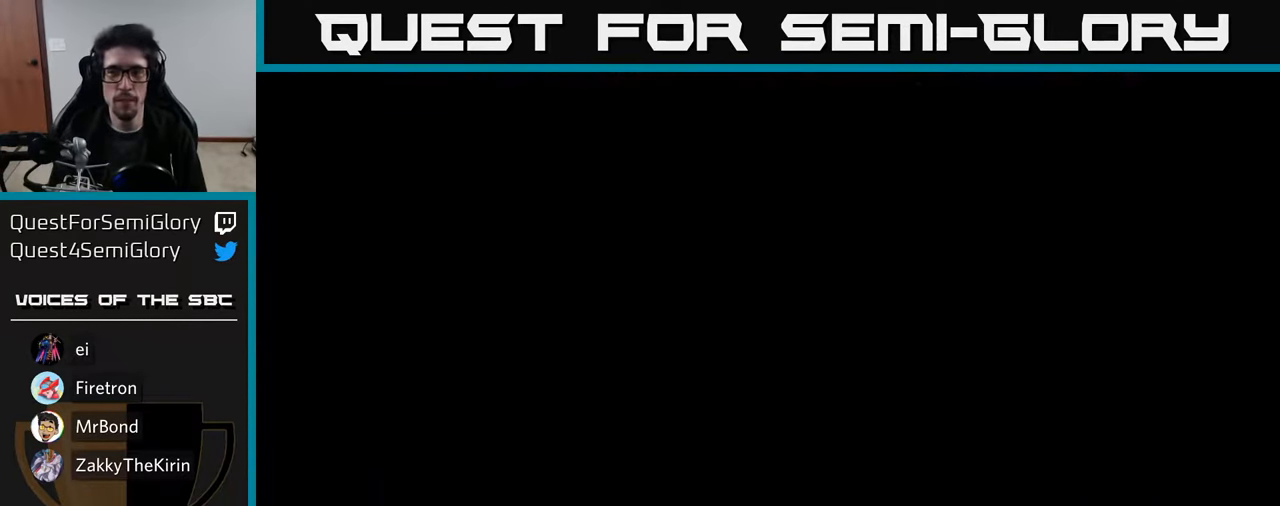
{"buttons": ["A", "DPAD_RIGHT"], "left_stick": "center", "right_stick": "center", "events": [[17, "A", "down"], [117, "A", "up"], [234, "A", "down"], [350, "A", "up"], [450, "A", "down"]]}
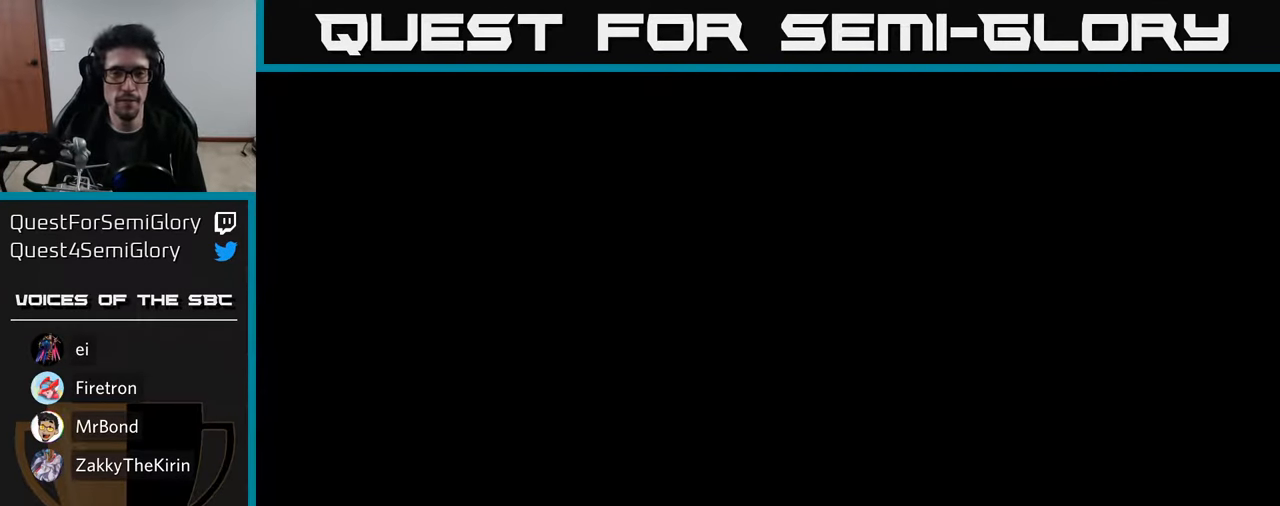
{"buttons": ["A"], "left_stick": "center", "right_stick": "center", "events": [[67, "A", "up"], [200, "A", "down"], [267, "DPAD_RIGHT", "up"], [367, "A", "up"], [500, "A", "down"]]}
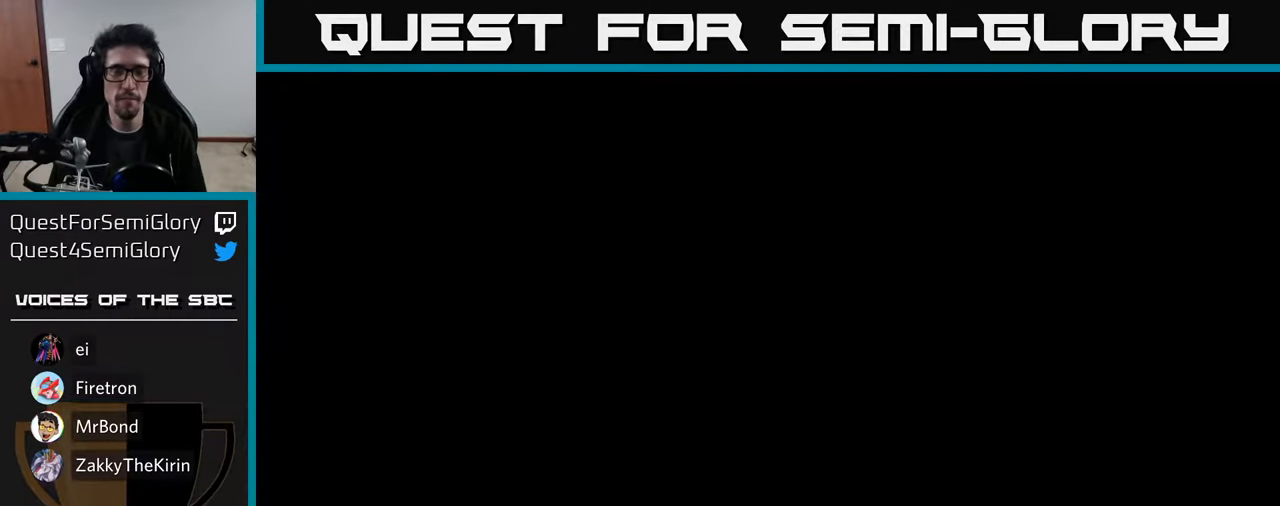
{"buttons": [], "left_stick": "center", "right_stick": "center", "events": [[167, "A", "up"], [317, "A", "down"], [434, "A", "up"]]}
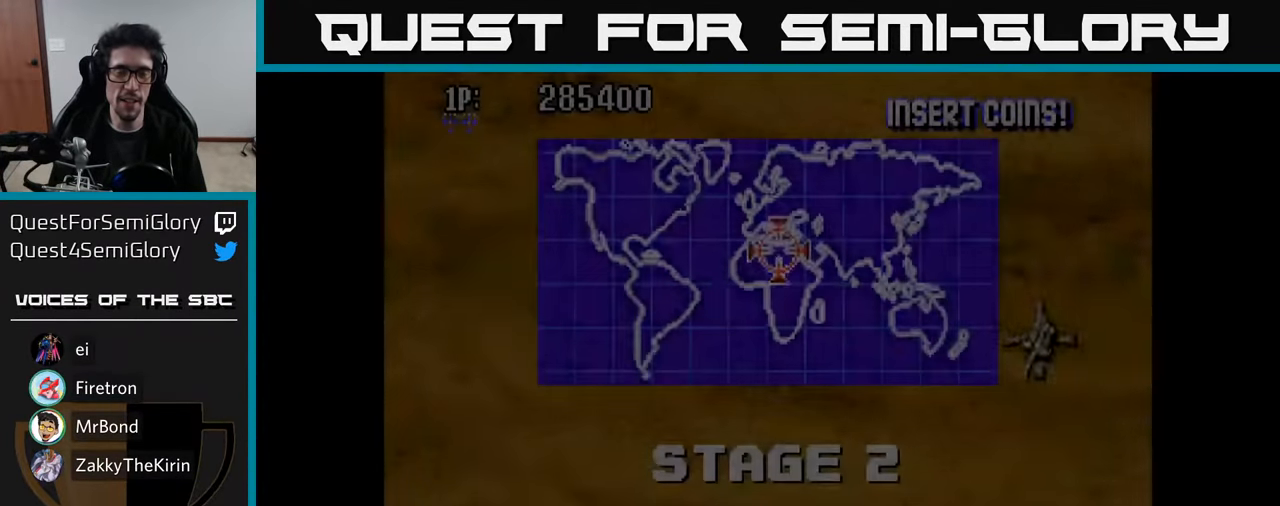
{"buttons": ["DPAD_RIGHT"], "left_stick": "center", "right_stick": "center", "events": [[100, "DPAD_DOWN", "down"], [100, "DPAD_RIGHT", "down"], [134, "A", "down"], [266, "A", "up"], [383, "A", "down"], [400, "DPAD_DOWN", "up"], [450, "A", "up"]]}
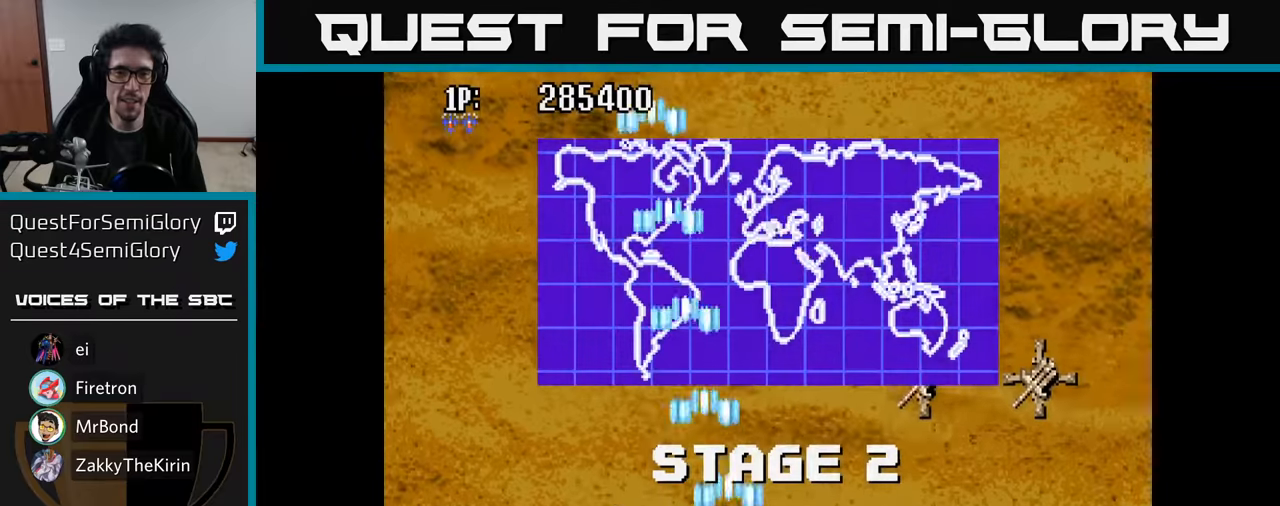
{"buttons": ["A", "DPAD_UP", "DPAD_RIGHT"], "left_stick": "center", "right_stick": "center", "events": [[16, "A", "down"], [100, "A", "up"], [183, "A", "down"], [250, "A", "up"], [333, "A", "down"], [350, "DPAD_UP", "down"], [433, "A", "up"], [500, "A", "down"]]}
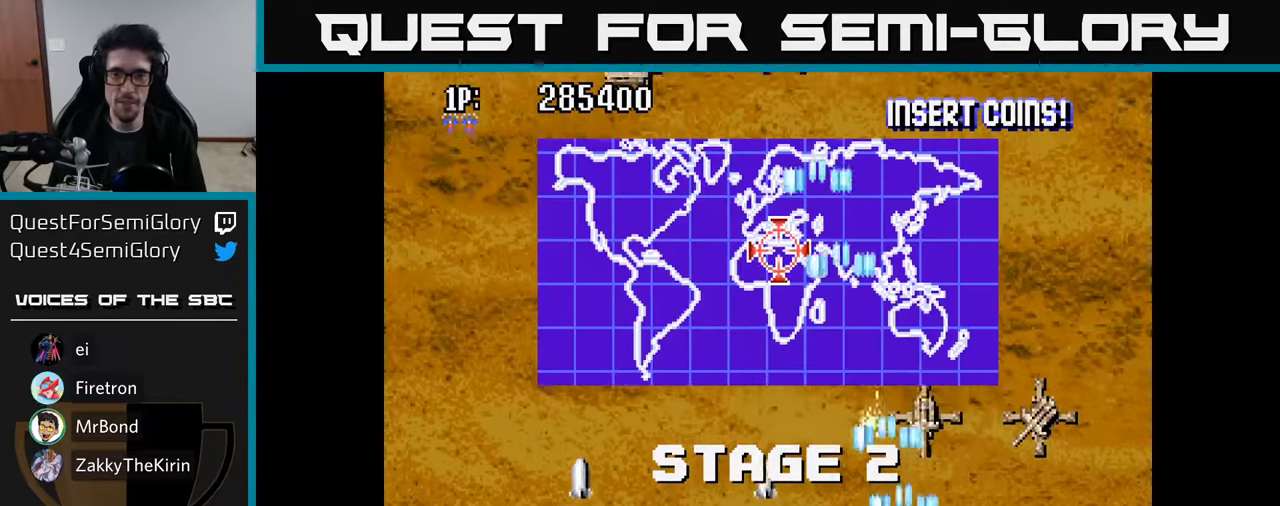
{"buttons": ["A", "DPAD_UP", "DPAD_LEFT"], "left_stick": "center", "right_stick": "center", "events": [[83, "A", "up"], [166, "A", "down"], [183, "DPAD_UP", "up"], [233, "A", "up"], [316, "A", "down"], [383, "A", "up"], [466, "A", "down"], [466, "DPAD_RIGHT", "up"], [466, "DPAD_UP", "down"], [500, "DPAD_LEFT", "down"]]}
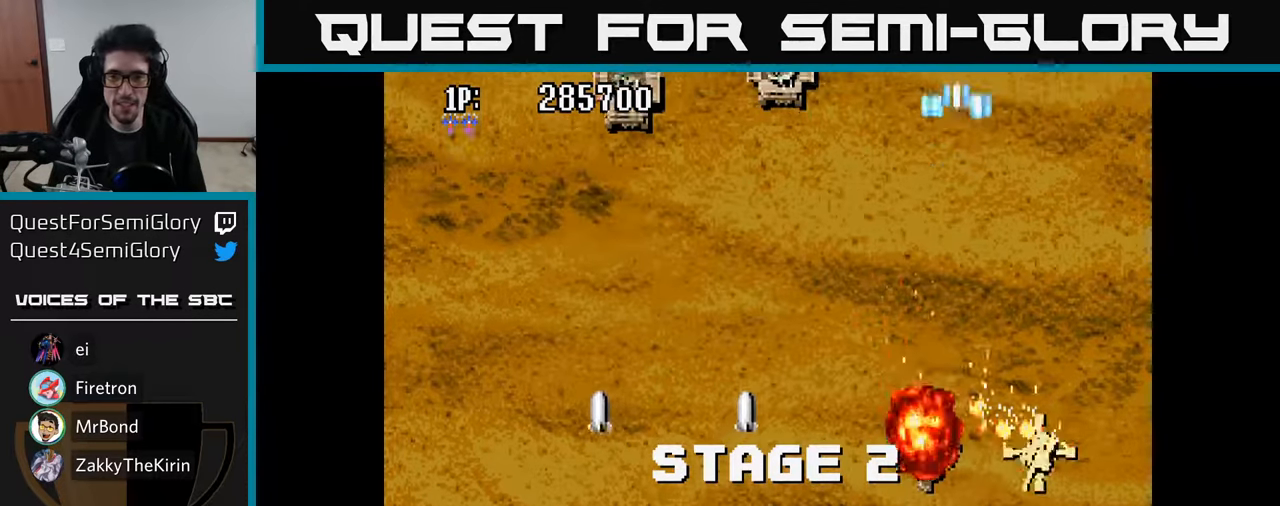
{"buttons": ["DPAD_LEFT"], "left_stick": "center", "right_stick": "center", "events": [[50, "A", "up"], [116, "DPAD_UP", "up"], [150, "A", "down"], [183, "A", "up"]]}
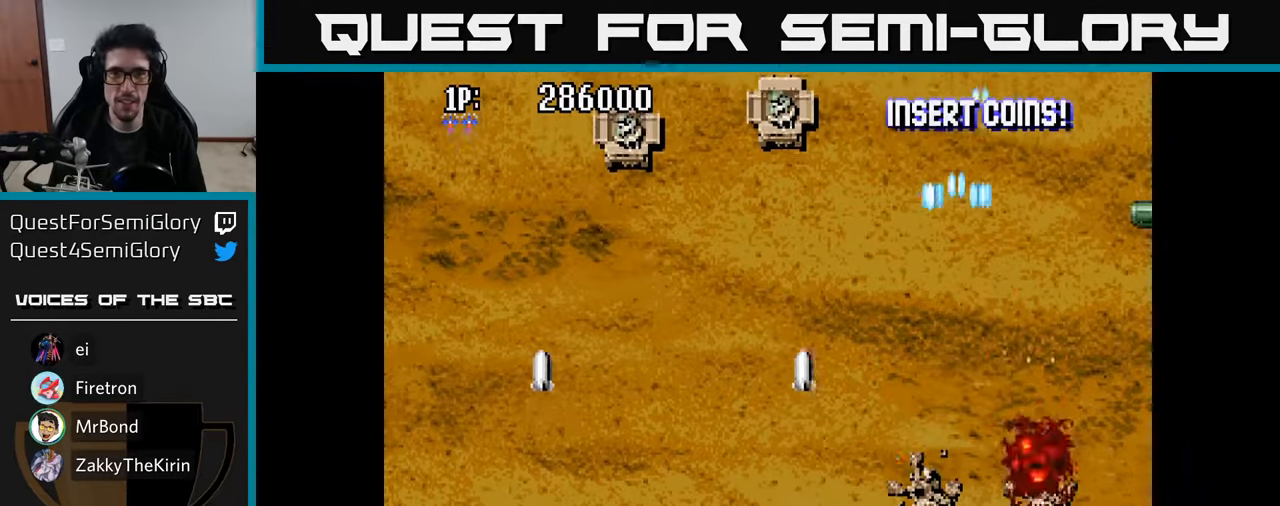
{"buttons": ["DPAD_UP", "DPAD_LEFT"], "left_stick": "center", "right_stick": "center", "events": [[133, "A", "down"], [133, "DPAD_UP", "down"], [200, "A", "up"], [283, "A", "down"], [300, "DPAD_LEFT", "up"], [350, "A", "up"], [416, "A", "down"], [483, "A", "up"], [483, "DPAD_LEFT", "down"]]}
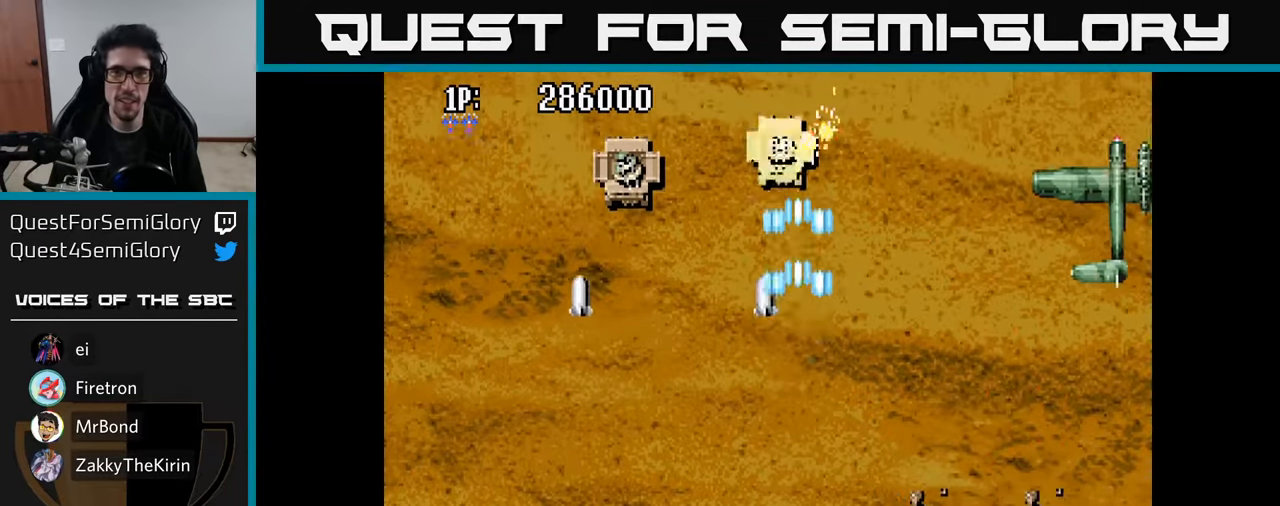
{"buttons": ["DPAD_UP", "DPAD_LEFT"], "left_stick": "center", "right_stick": "center", "events": [[50, "A", "down"], [66, "DPAD_UP", "up"], [133, "A", "up"], [200, "A", "down"], [283, "A", "up"], [400, "A", "down"], [433, "A", "up"], [483, "DPAD_UP", "down"]]}
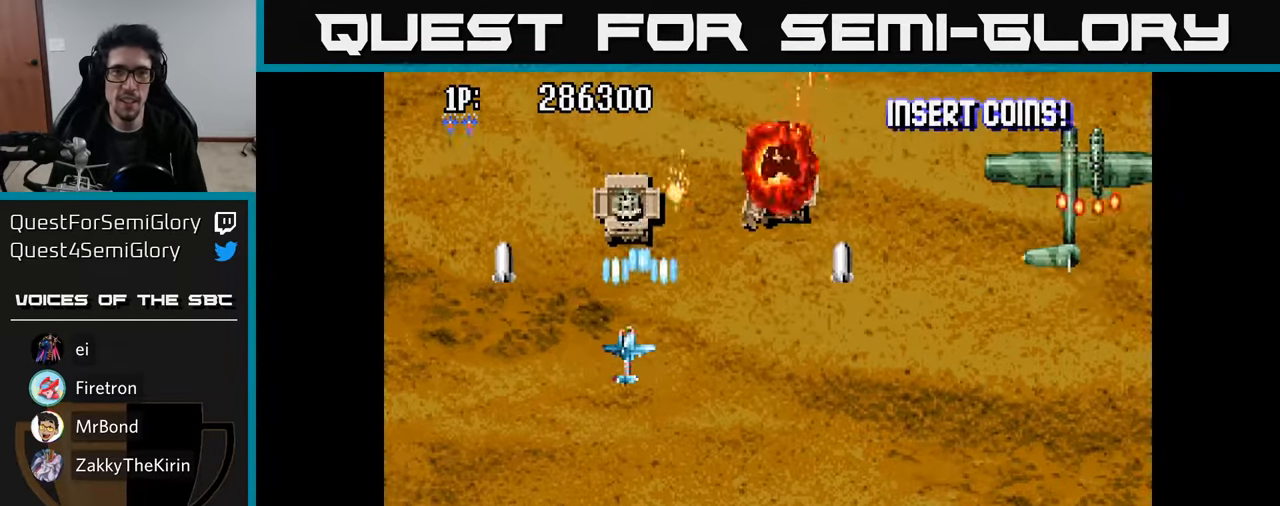
{"buttons": ["A", "DPAD_RIGHT"], "left_stick": "center", "right_stick": "center", "events": [[16, "A", "down"], [33, "DPAD_LEFT", "up"], [100, "A", "up"], [166, "A", "down"], [250, "A", "up"], [316, "A", "down"], [333, "DPAD_RIGHT", "down"], [416, "A", "up"], [450, "DPAD_UP", "up"], [466, "A", "down"]]}
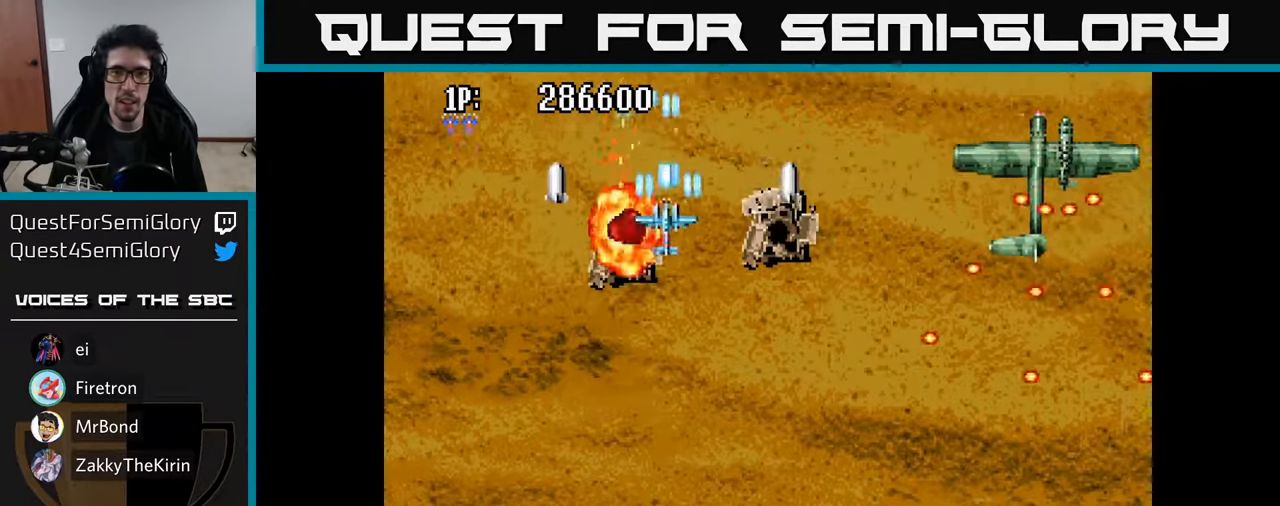
{"buttons": ["A", "DPAD_RIGHT"], "left_stick": "center", "right_stick": "center", "events": [[66, "A", "up"], [150, "A", "down"], [250, "A", "up"], [250, "DPAD_DOWN", "down"], [316, "A", "down"], [433, "A", "up"], [450, "DPAD_DOWN", "up"], [483, "A", "down"]]}
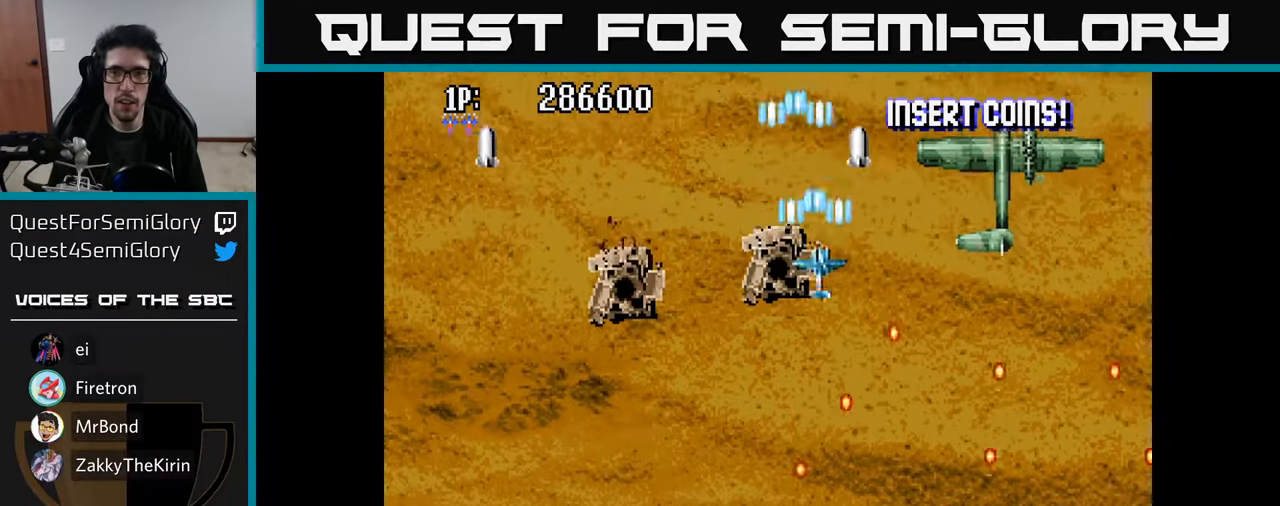
{"buttons": ["DPAD_DOWN"], "left_stick": "center", "right_stick": "center", "events": [[83, "A", "up"], [150, "A", "down"], [183, "DPAD_DOWN", "down"], [233, "A", "up"], [300, "A", "down"], [350, "A", "up"], [350, "DPAD_RIGHT", "up"], [433, "A", "down"], [483, "A", "up"]]}
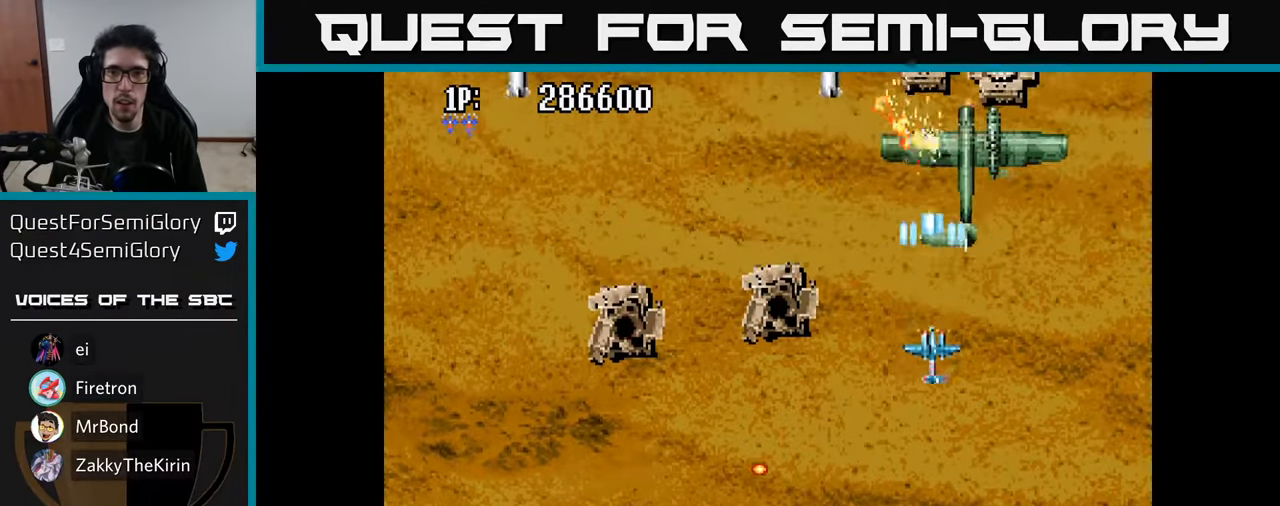
{"buttons": [], "left_stick": "center", "right_stick": "center", "events": [[50, "A", "down"], [66, "DPAD_DOWN", "up"], [116, "A", "up"], [150, "A", "down"], [233, "A", "up"], [283, "A", "down"], [366, "A", "up"], [416, "A", "down"], [500, "A", "up"]]}